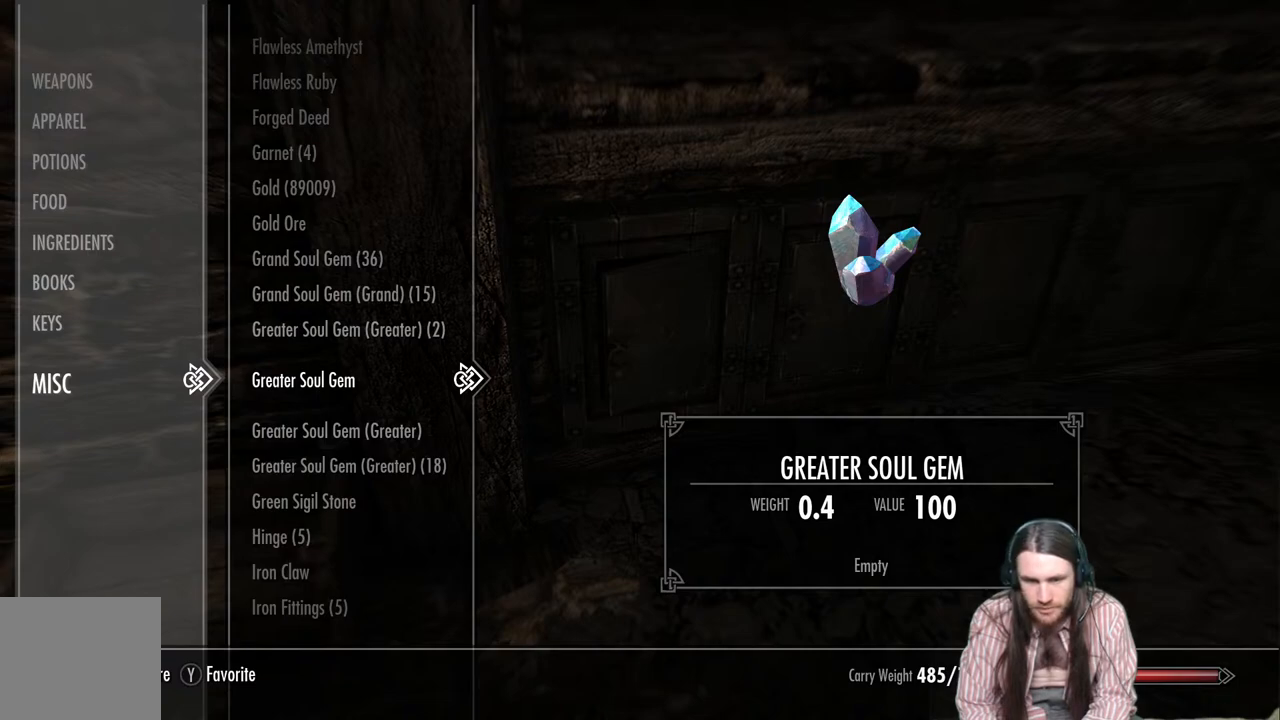
Gameplay with a controller (Xbox layout); each line is a JSON object with the inputs held at the frame after it. "events" lists button and stick changes between this image and that frame as [ms after this image, input, new state], when the widget could be followed in between.
{"buttons": ["DPAD_DOWN"], "left_stick": "center", "right_stick": "center", "events": [[200, "DPAD_DOWN", "down"], [300, "DPAD_DOWN", "up"], [383, "DPAD_DOWN", "down"]]}
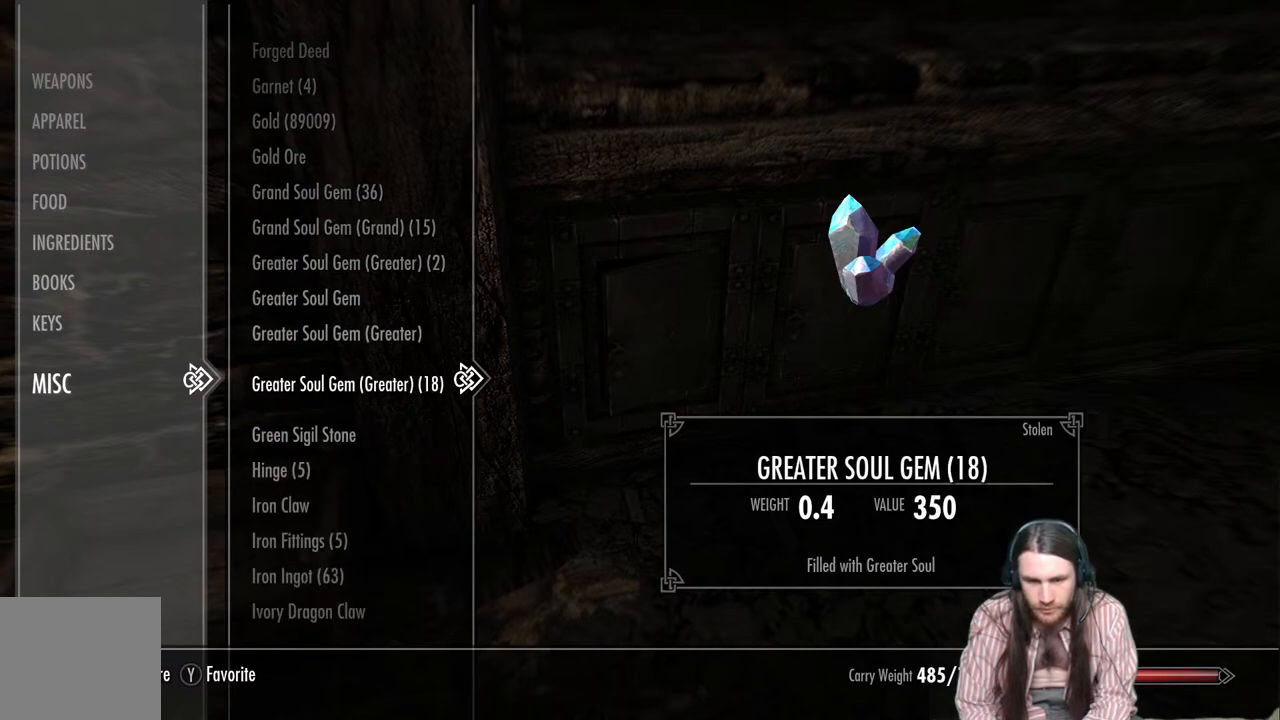
{"buttons": [], "left_stick": "center", "right_stick": "center", "events": [[17, "DPAD_DOWN", "up"], [167, "DPAD_DOWN", "down"], [283, "DPAD_DOWN", "up"]]}
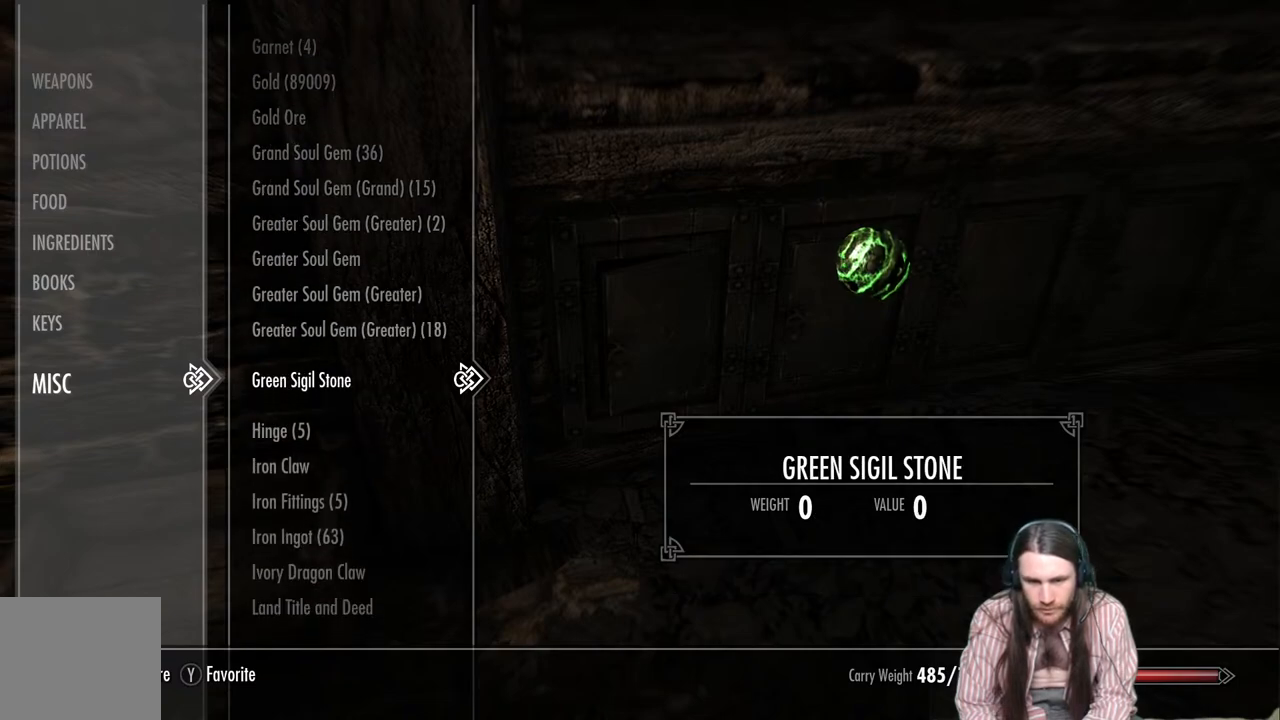
{"buttons": [], "left_stick": "center", "right_stick": "center", "events": [[100, "DPAD_DOWN", "down"], [217, "DPAD_DOWN", "up"]]}
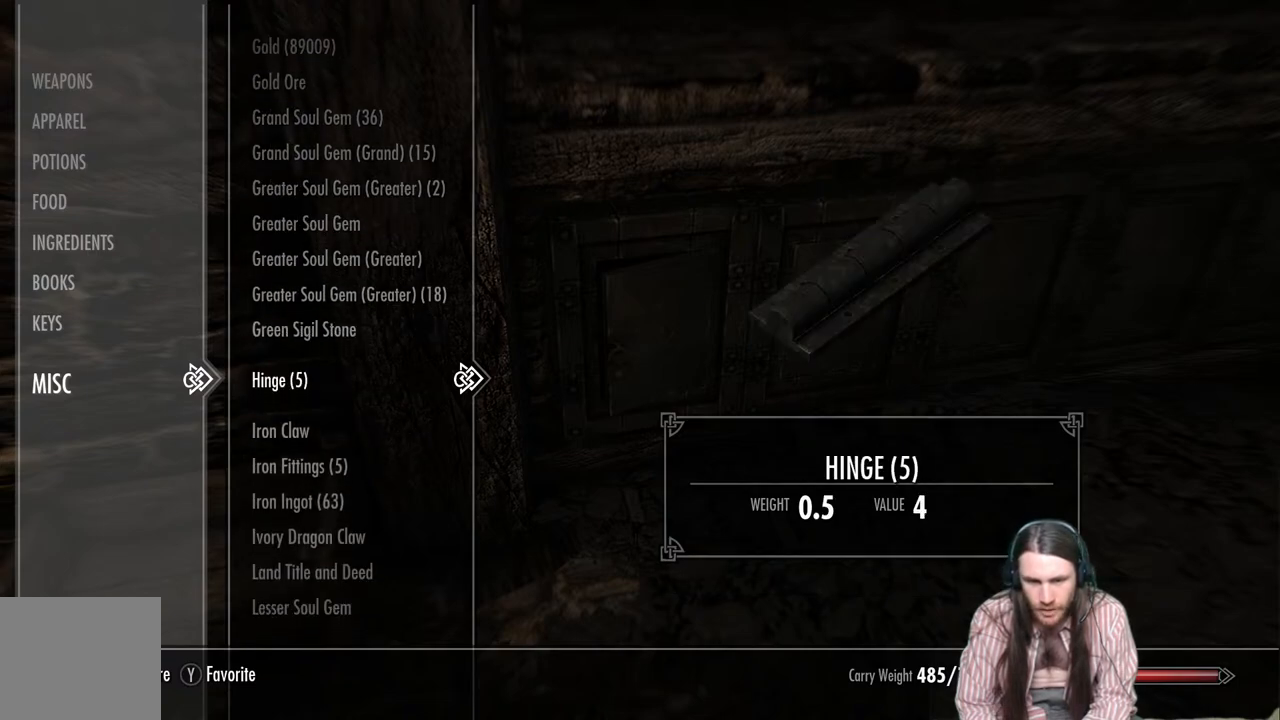
{"buttons": [], "left_stick": "center", "right_stick": "center", "events": []}
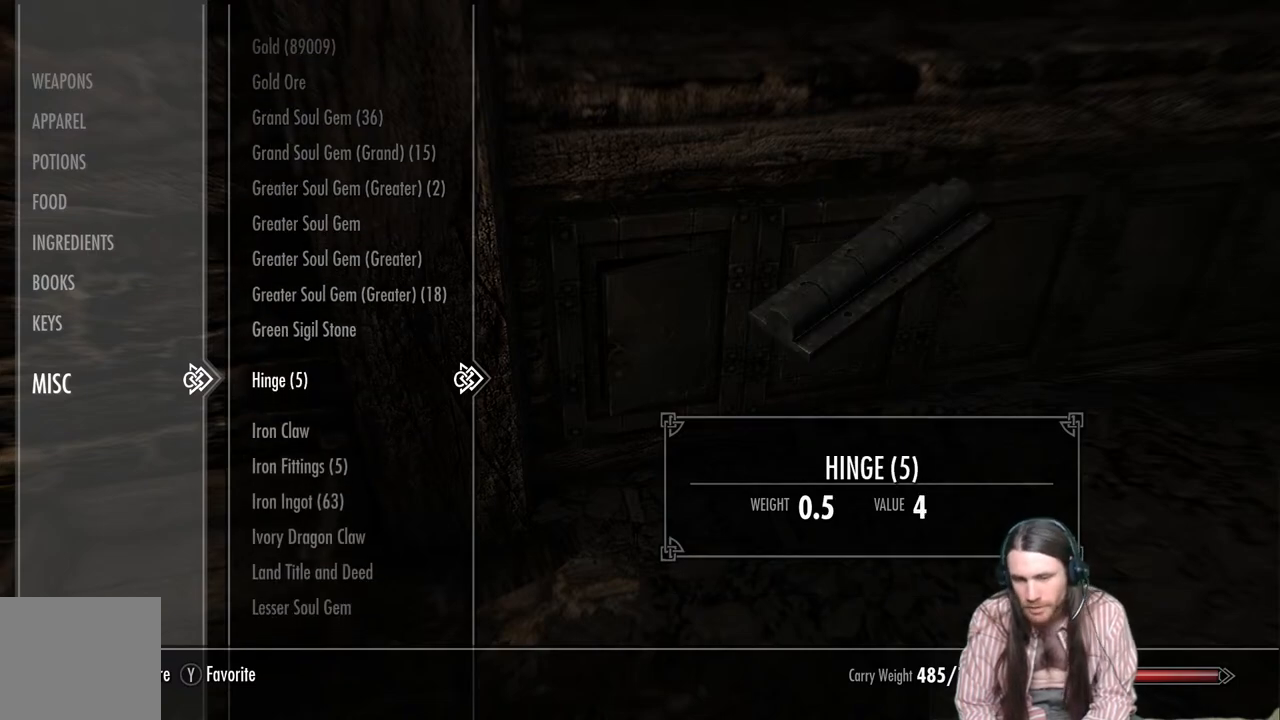
{"buttons": [], "left_stick": "center", "right_stick": "center", "events": []}
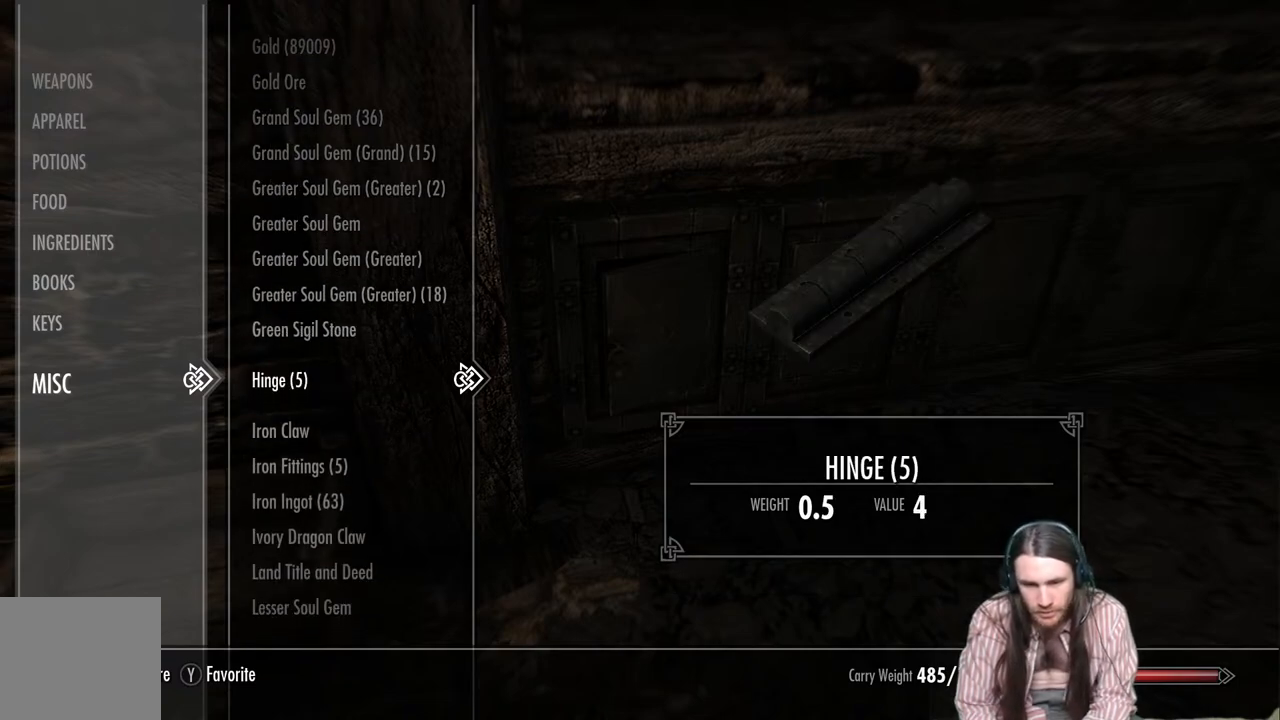
{"buttons": [], "left_stick": "center", "right_stick": "center", "events": []}
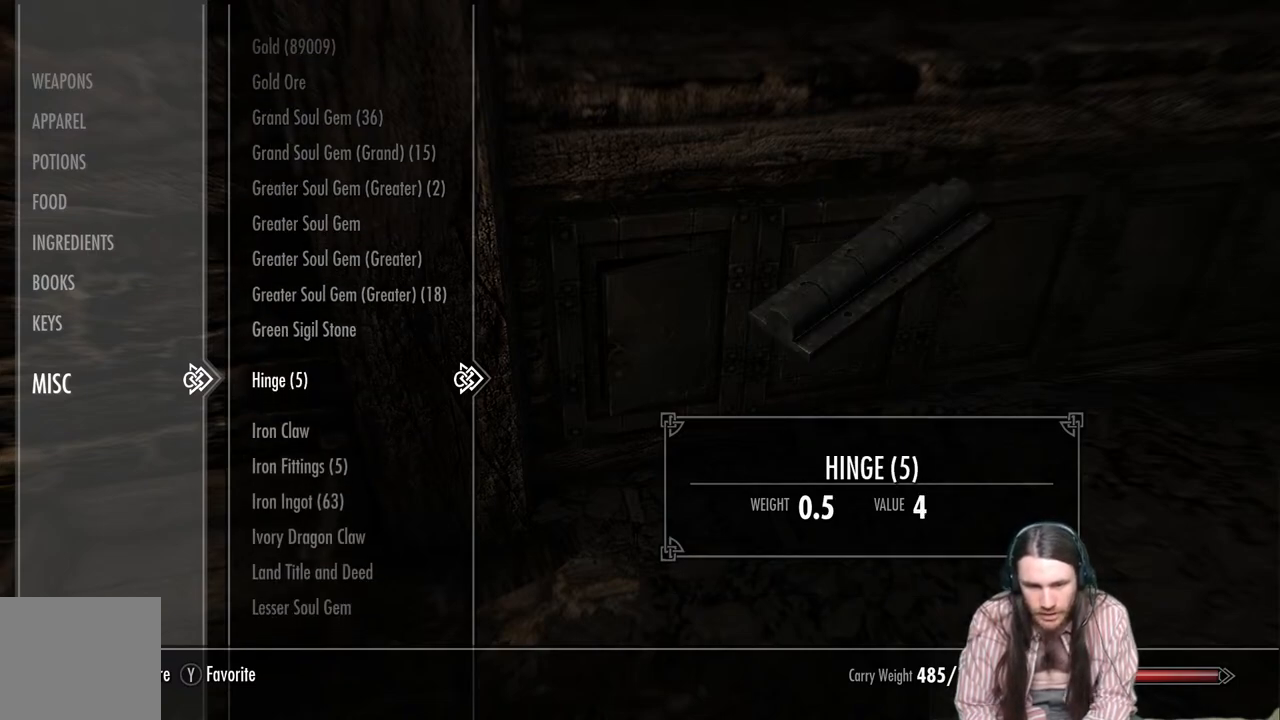
{"buttons": [], "left_stick": "center", "right_stick": "center", "events": []}
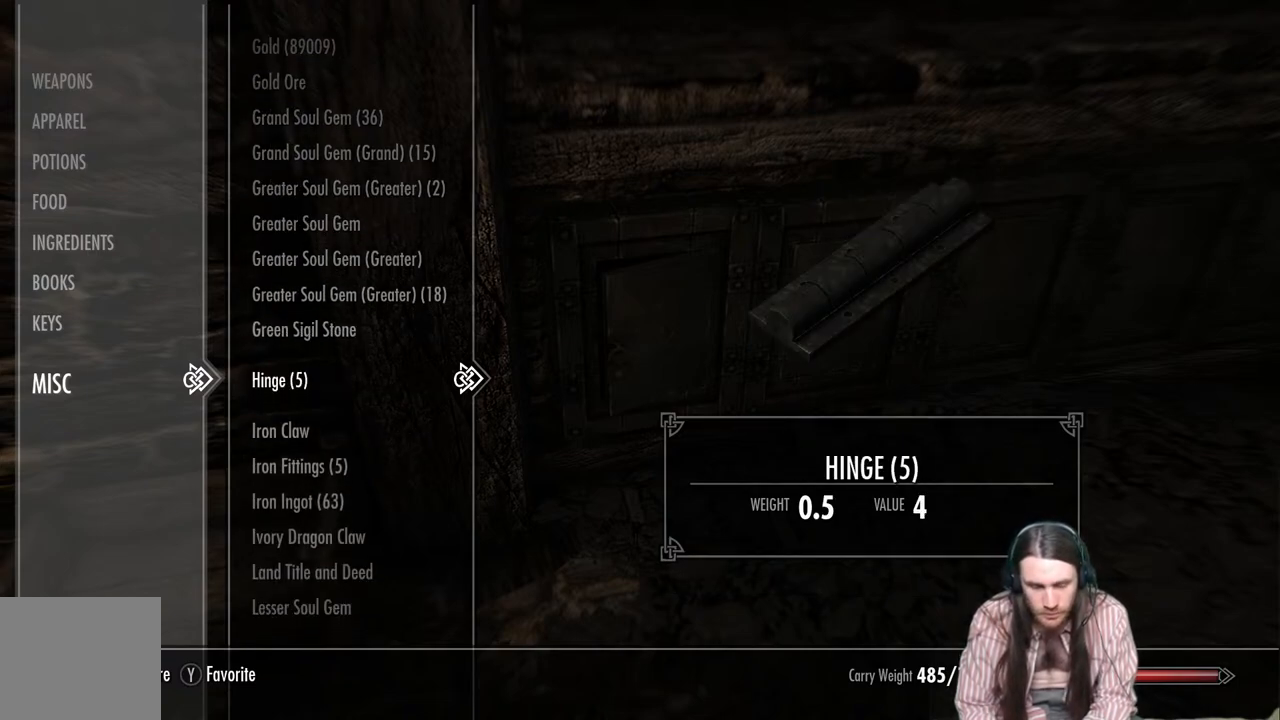
{"buttons": [], "left_stick": "center", "right_stick": "center", "events": []}
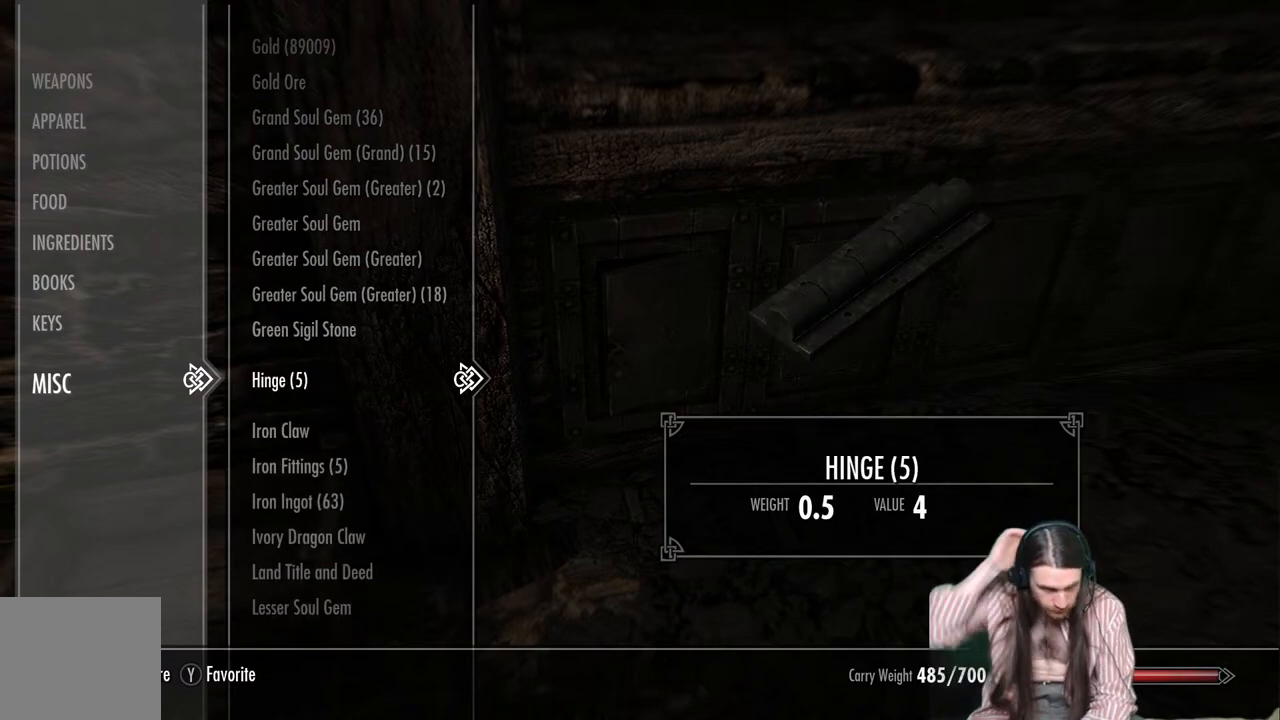
{"buttons": [], "left_stick": "center", "right_stick": "center", "events": []}
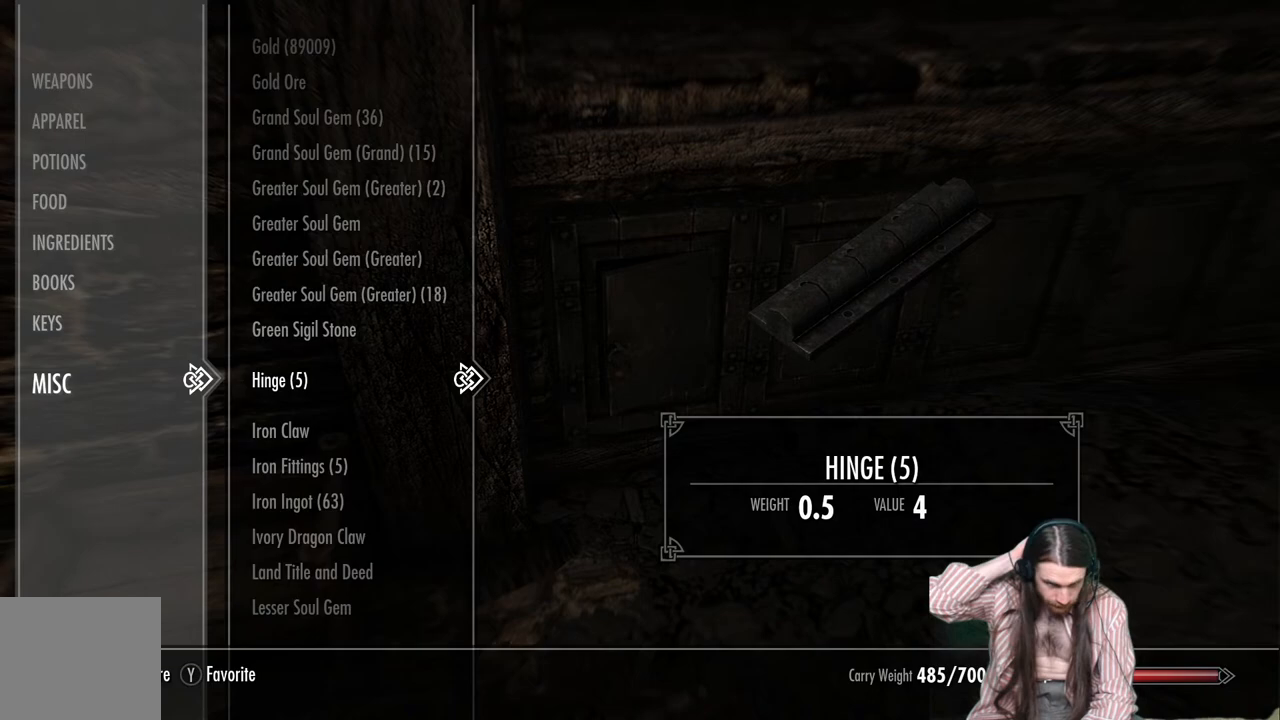
{"buttons": [], "left_stick": "center", "right_stick": "center", "events": []}
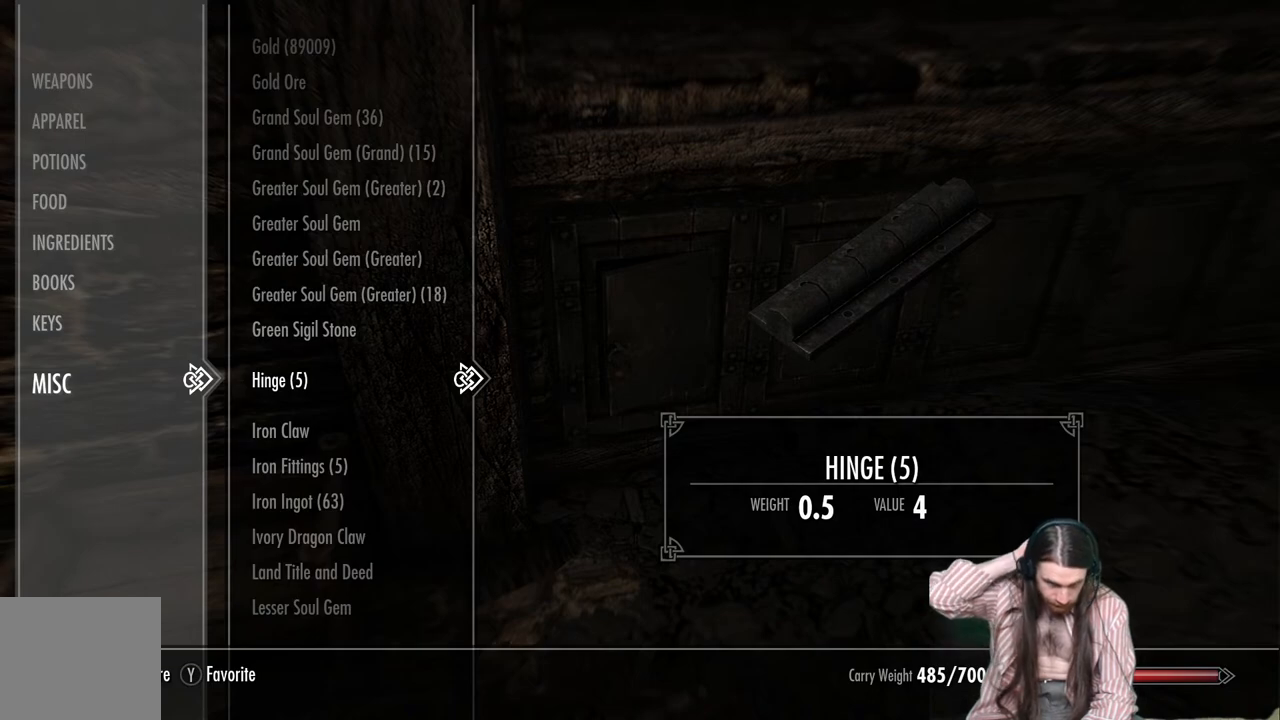
{"buttons": [], "left_stick": "center", "right_stick": "center", "events": []}
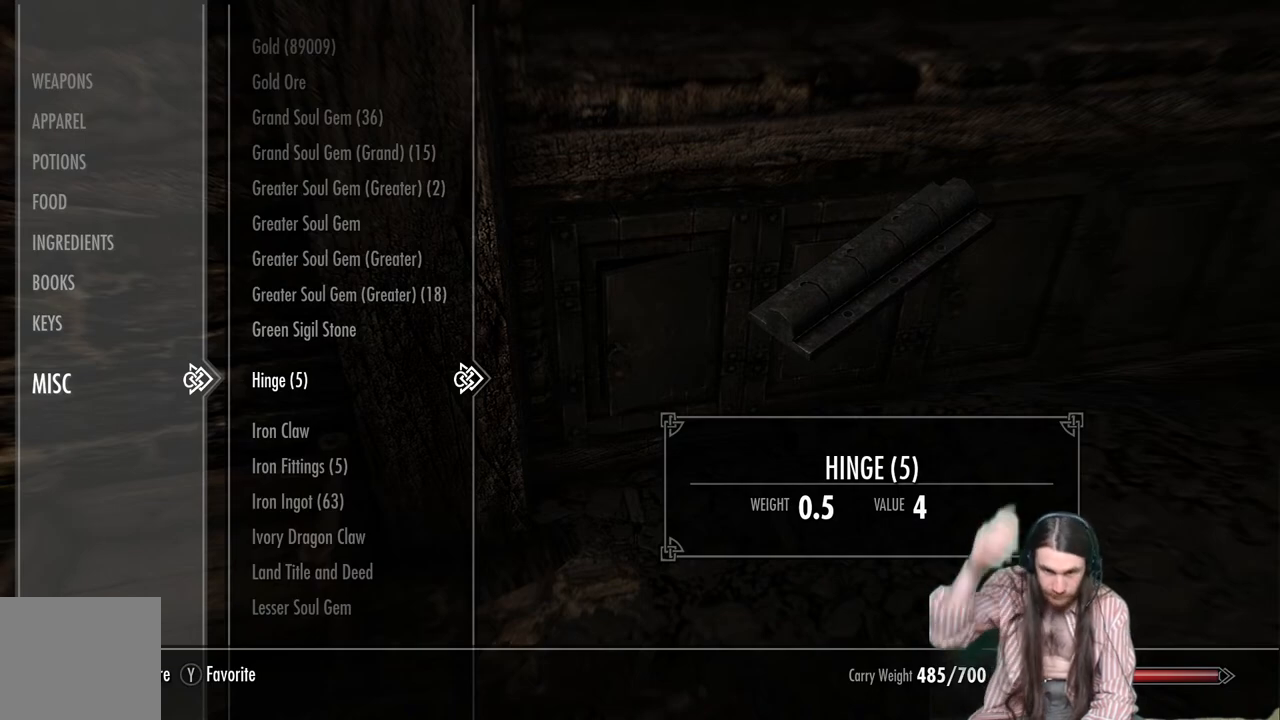
{"buttons": [], "left_stick": "center", "right_stick": "center", "events": []}
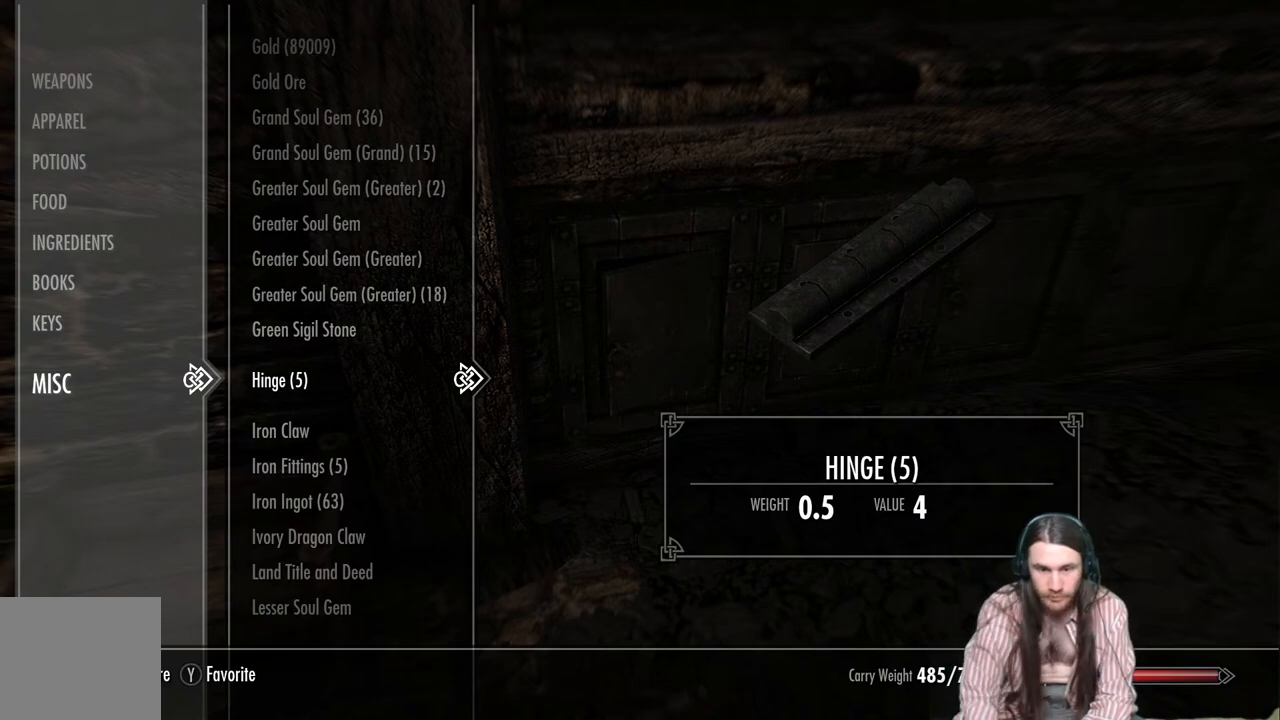
{"buttons": [], "left_stick": "center", "right_stick": "center", "events": [[433, "DPAD_DOWN", "down"], [500, "DPAD_DOWN", "up"]]}
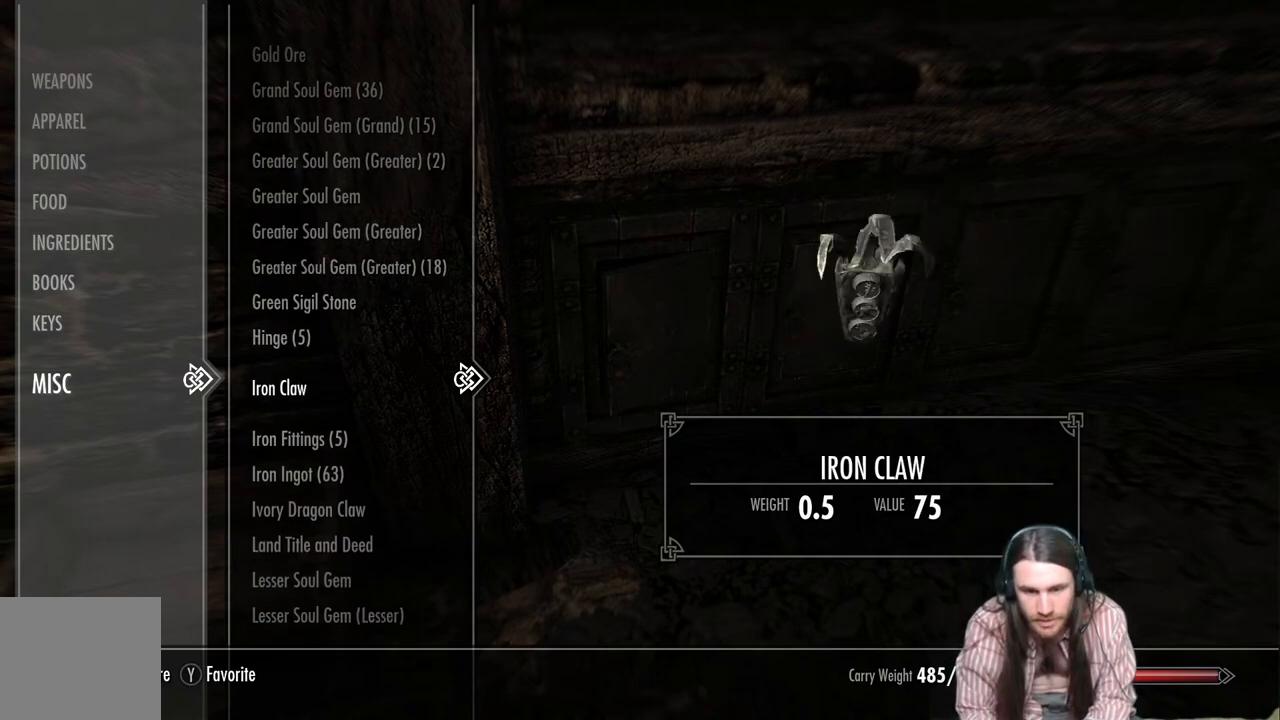
{"buttons": [], "left_stick": "center", "right_stick": "center", "events": [[133, "DPAD_DOWN", "down"], [250, "DPAD_DOWN", "up"]]}
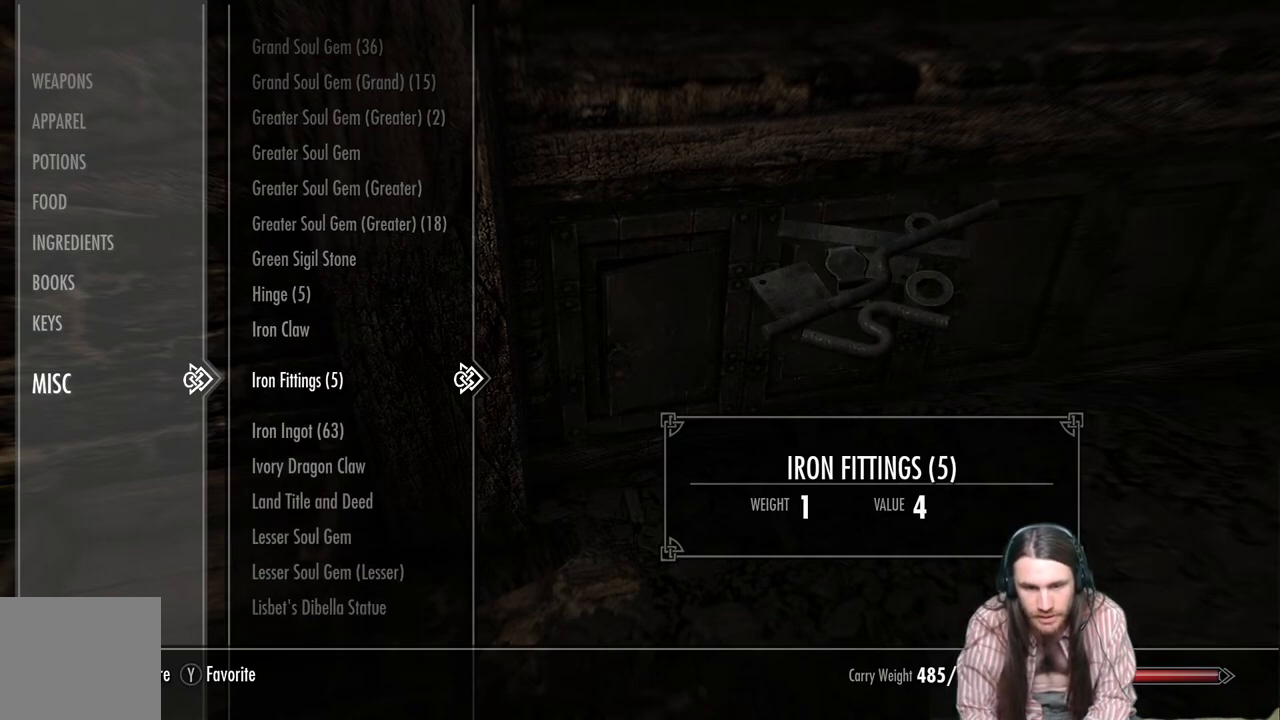
{"buttons": [], "left_stick": "center", "right_stick": "center", "events": []}
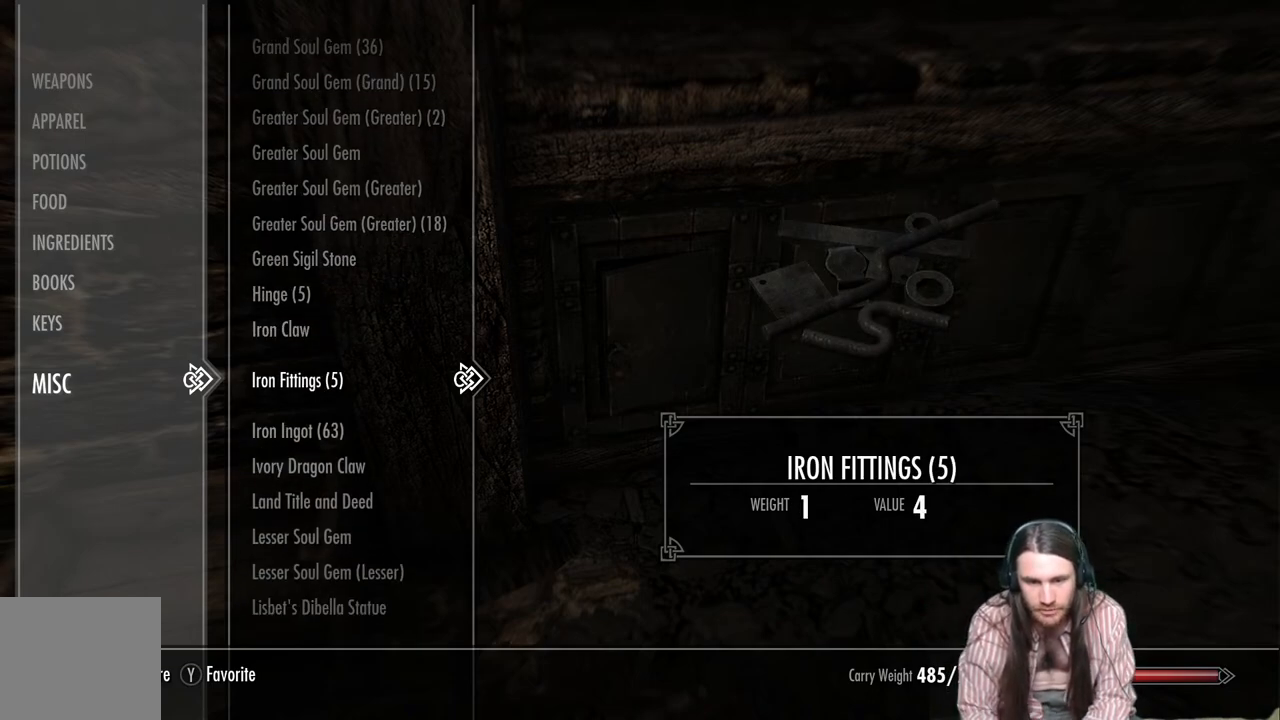
{"buttons": [], "left_stick": "center", "right_stick": "center", "events": []}
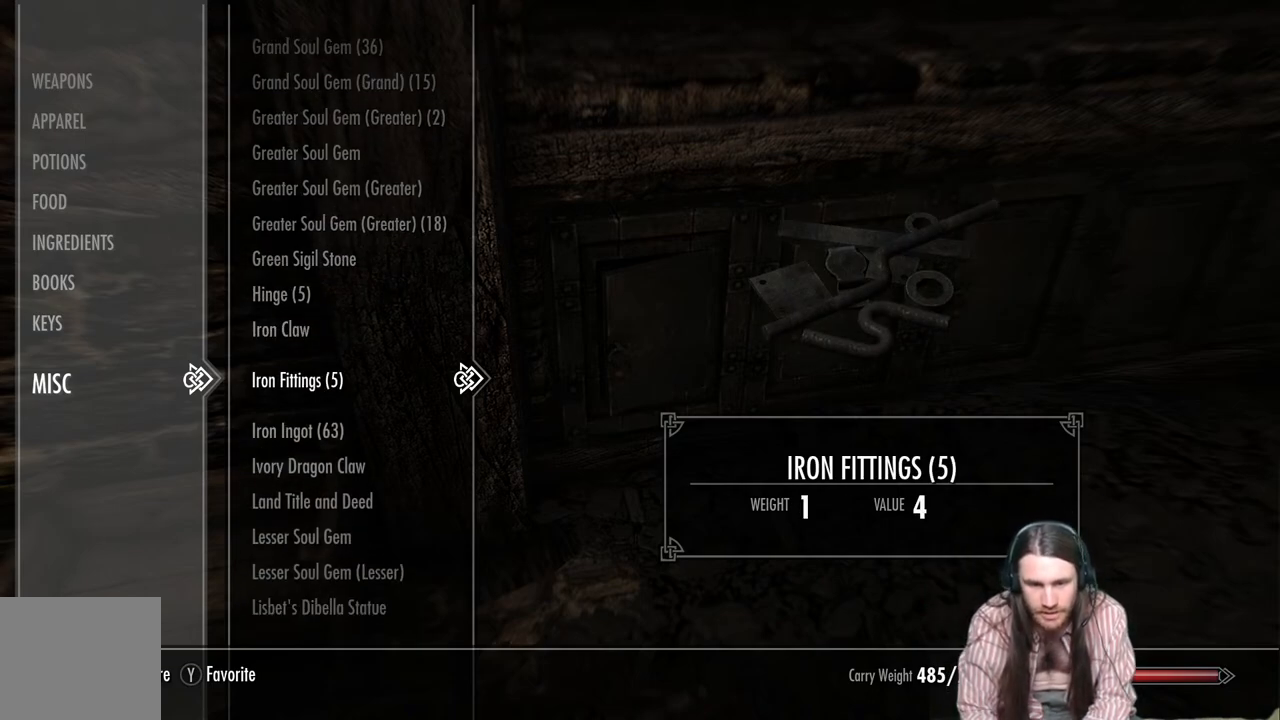
{"buttons": [], "left_stick": "center", "right_stick": "center", "events": [[267, "DPAD_DOWN", "down"], [400, "DPAD_DOWN", "up"]]}
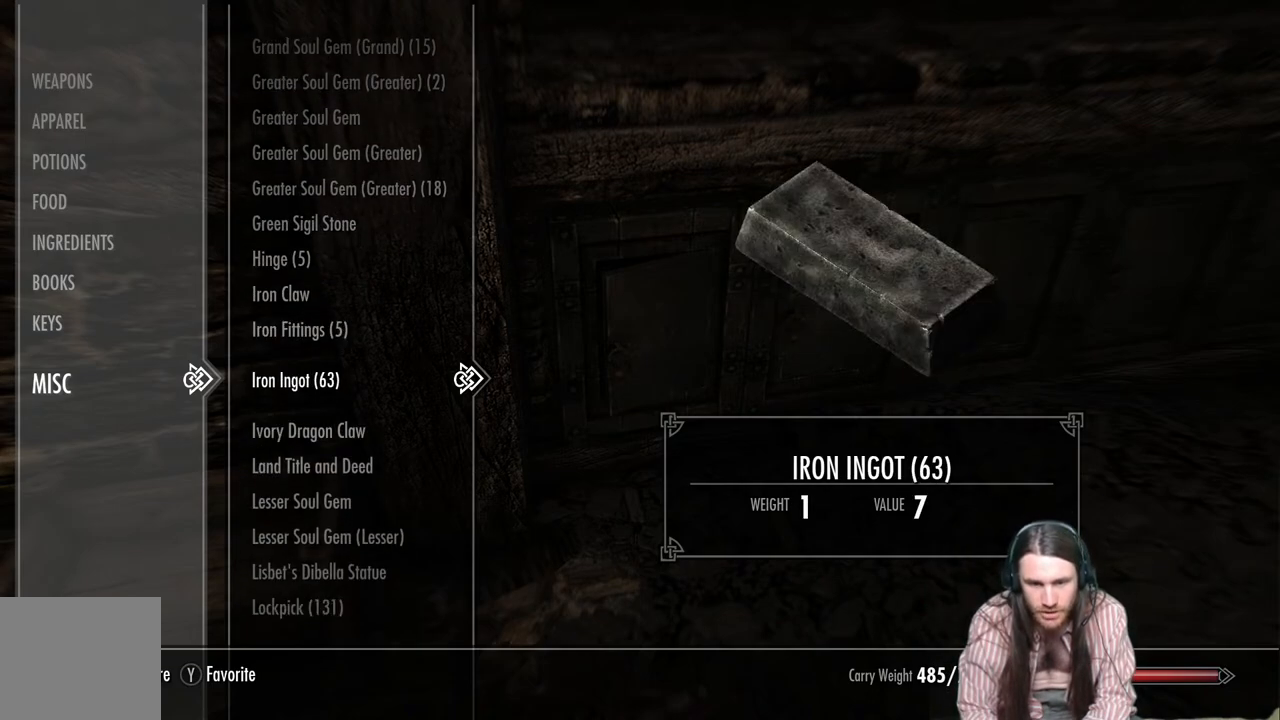
{"buttons": [], "left_stick": "center", "right_stick": "center", "events": []}
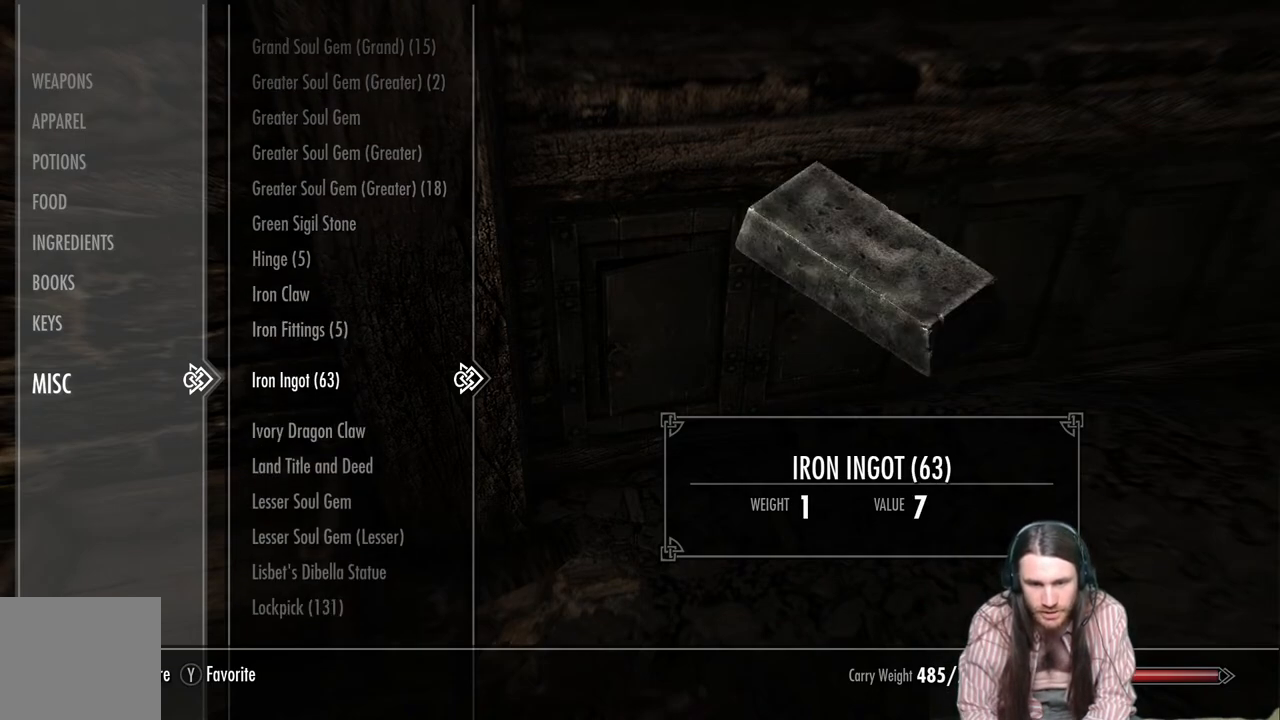
{"buttons": ["X"], "left_stick": "center", "right_stick": "center", "events": [[433, "X", "down"]]}
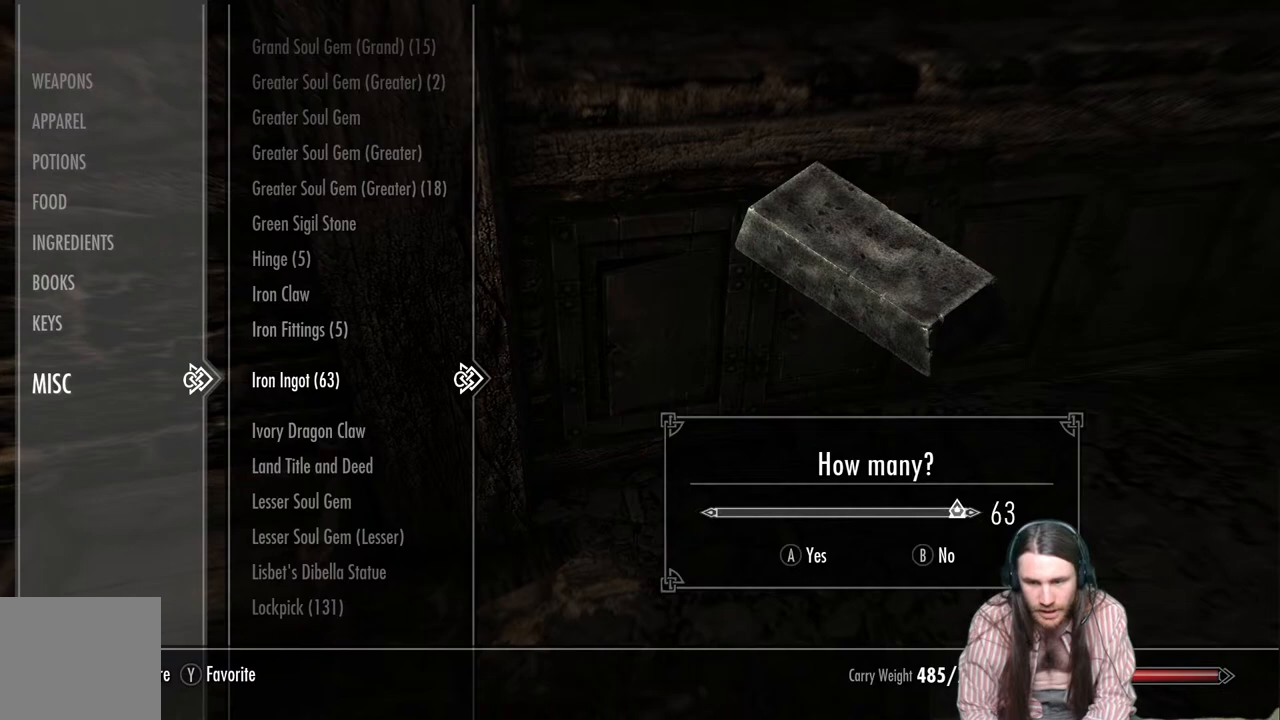
{"buttons": [], "left_stick": "center", "right_stick": "center", "events": [[50, "X", "up"]]}
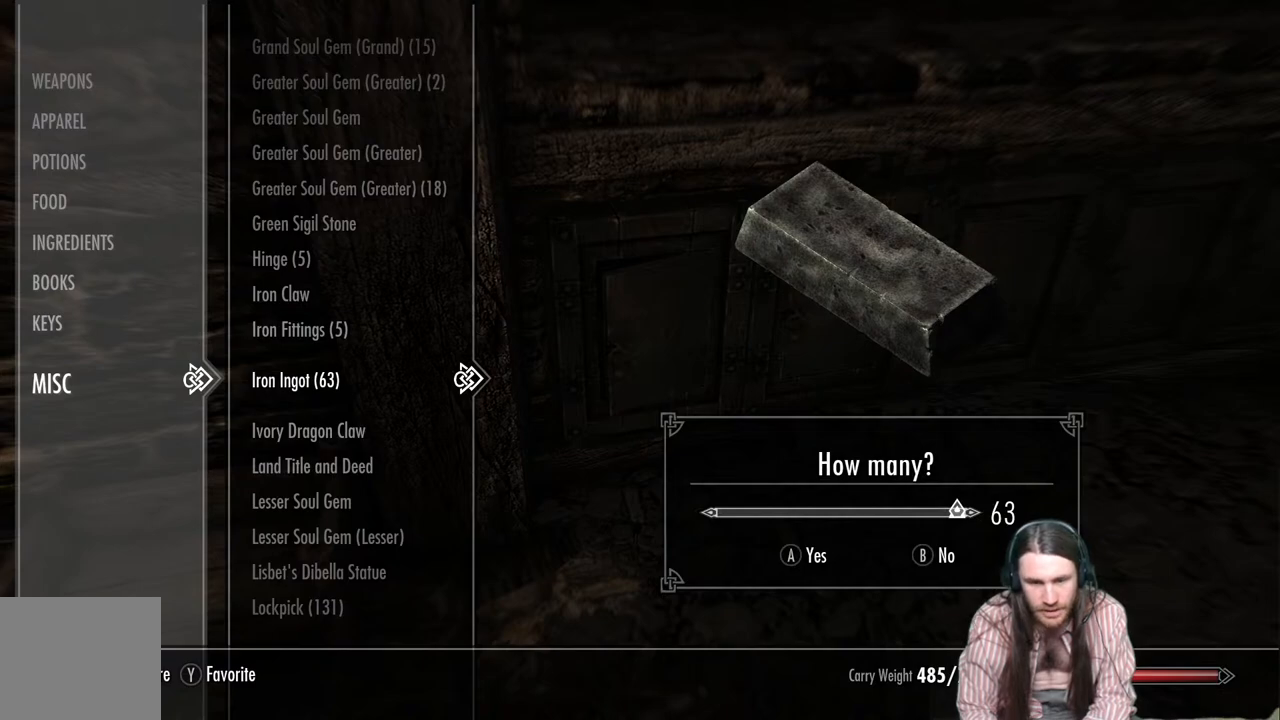
{"buttons": [], "left_stick": "center", "right_stick": "center", "events": [[83, "A", "down"], [217, "A", "up"]]}
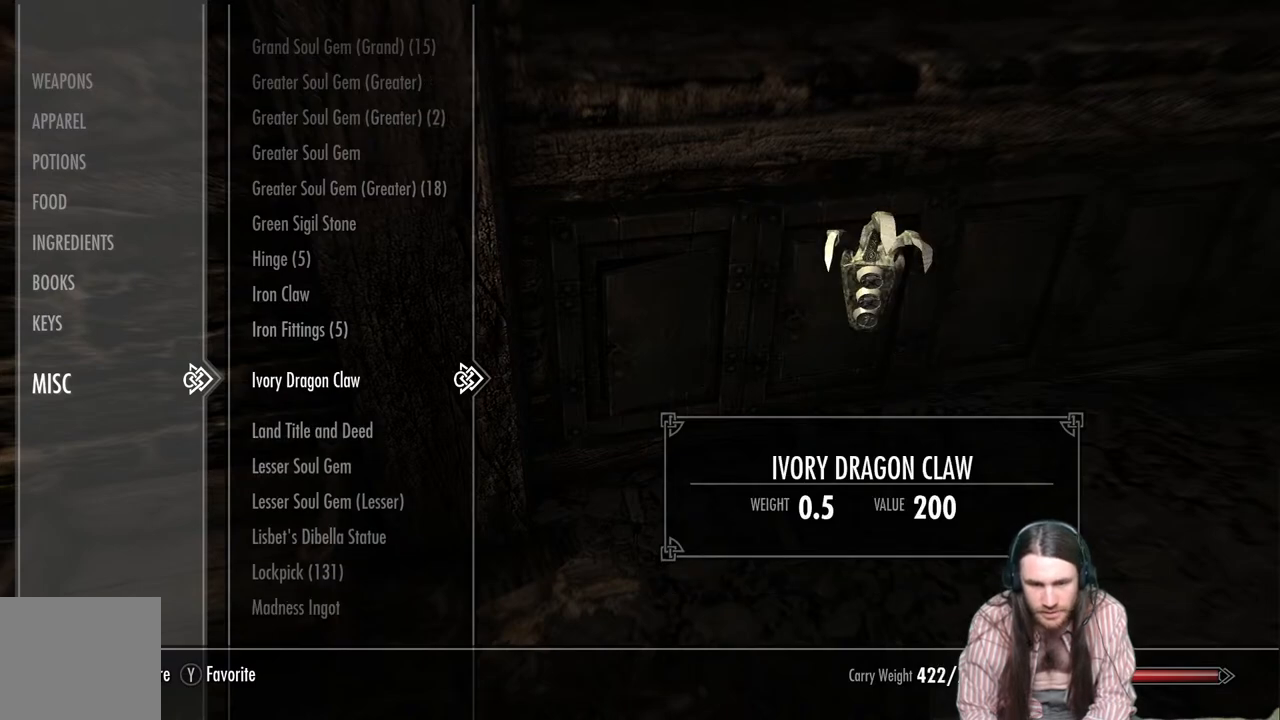
{"buttons": ["DPAD_DOWN"], "left_stick": "center", "right_stick": "center", "events": [[17, "DPAD_DOWN", "down"], [133, "DPAD_DOWN", "up"], [250, "DPAD_DOWN", "down"], [333, "DPAD_DOWN", "up"], [450, "DPAD_DOWN", "down"]]}
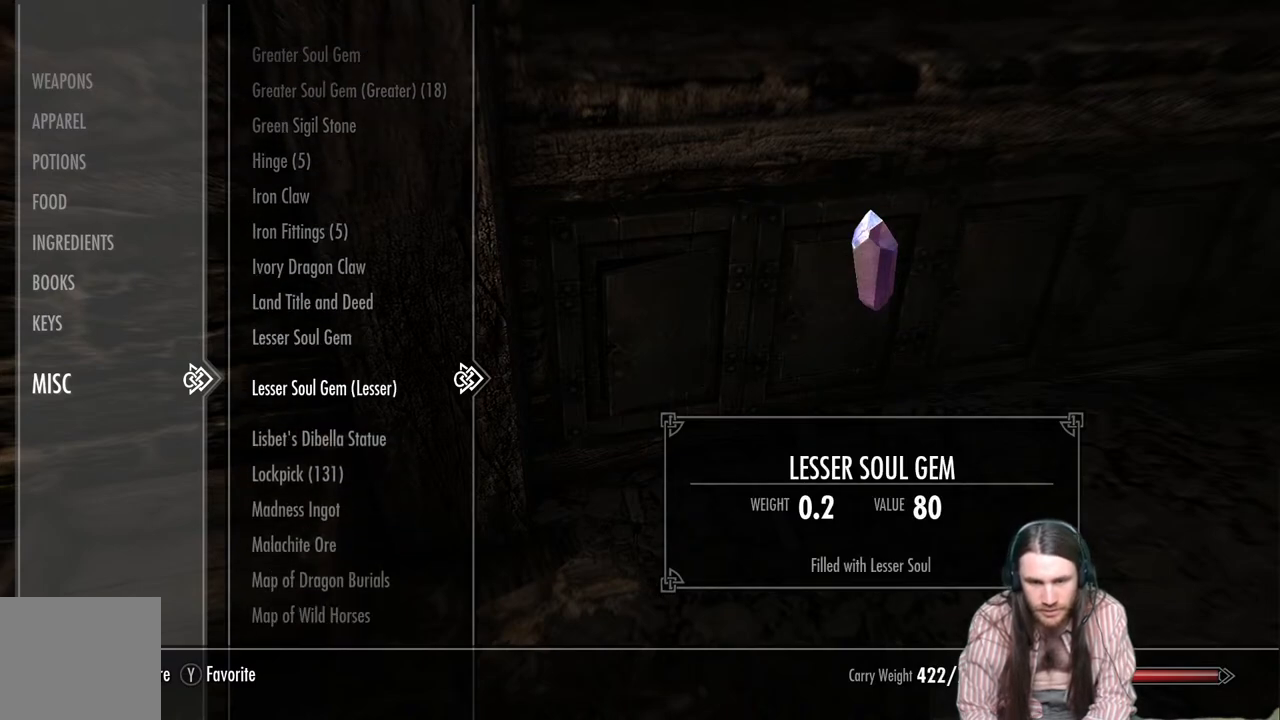
{"buttons": [], "left_stick": "center", "right_stick": "center", "events": [[33, "DPAD_DOWN", "up"], [150, "DPAD_DOWN", "down"], [250, "DPAD_DOWN", "up"], [367, "DPAD_DOWN", "down"], [467, "DPAD_DOWN", "up"]]}
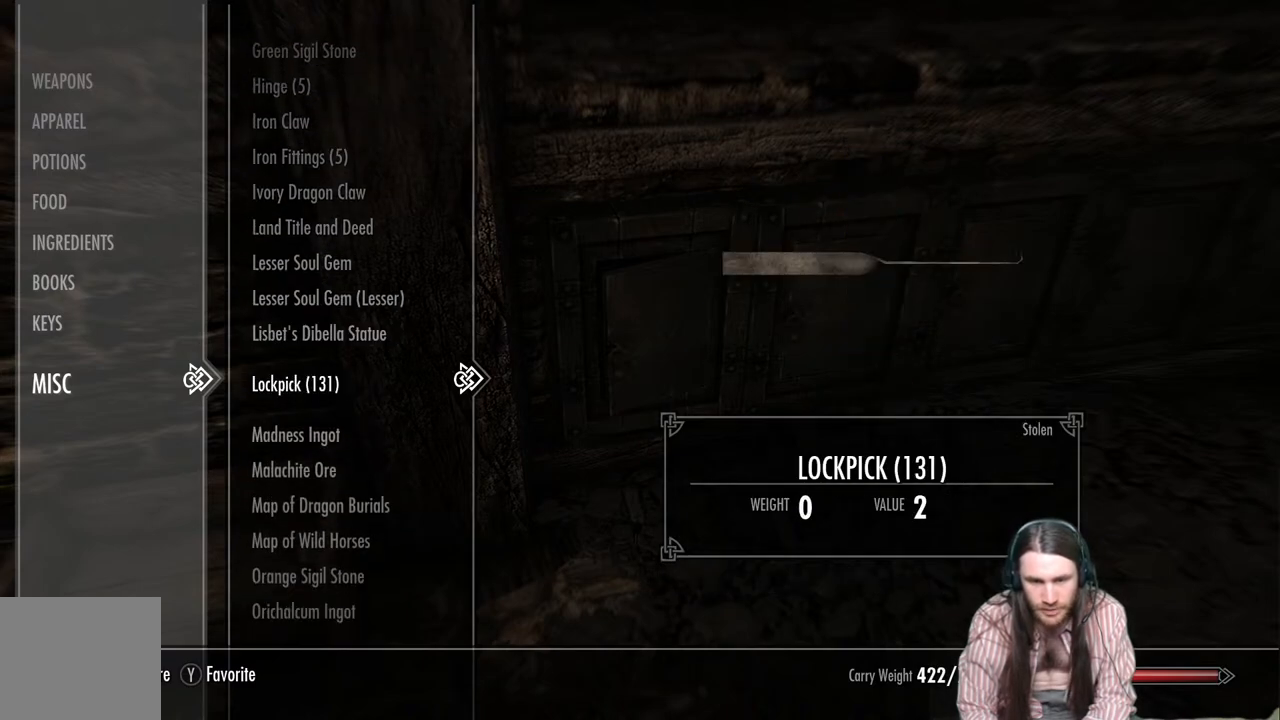
{"buttons": [], "left_stick": "center", "right_stick": "center", "events": []}
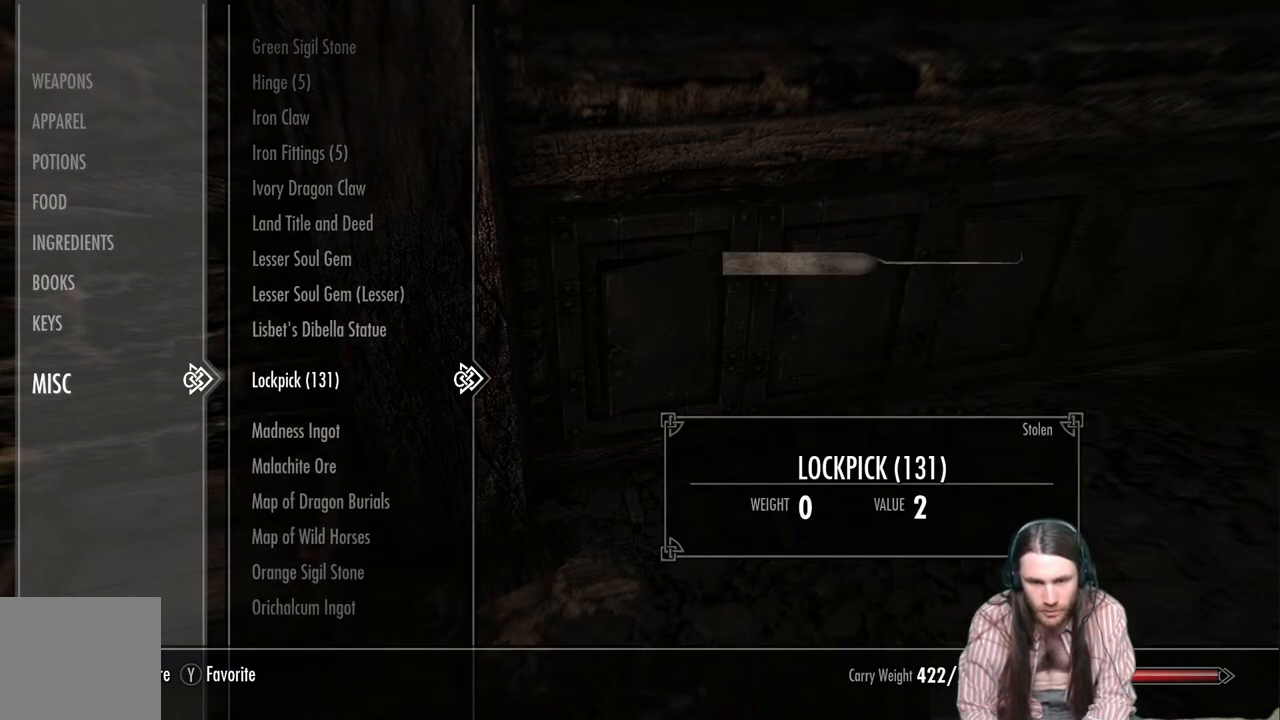
{"buttons": [], "left_stick": "center", "right_stick": "center", "events": [[17, "DPAD_DOWN", "down"], [150, "DPAD_DOWN", "up"]]}
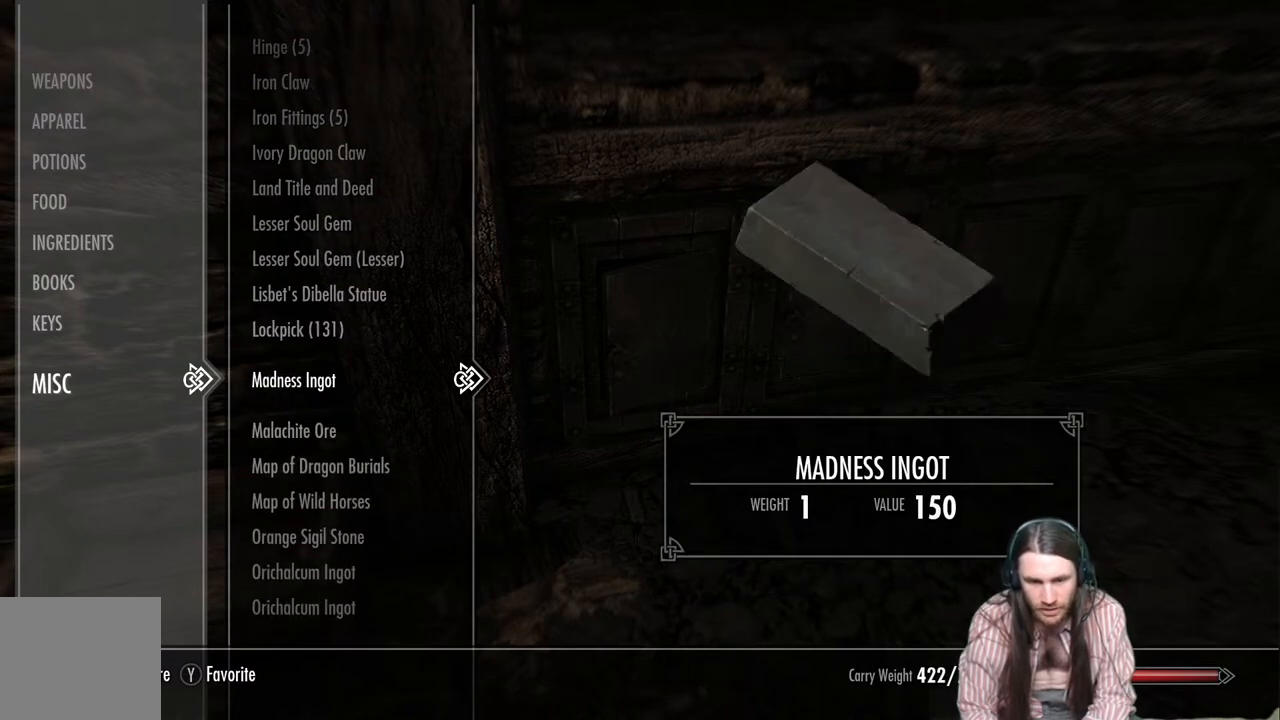
{"buttons": [], "left_stick": "center", "right_stick": "center", "events": []}
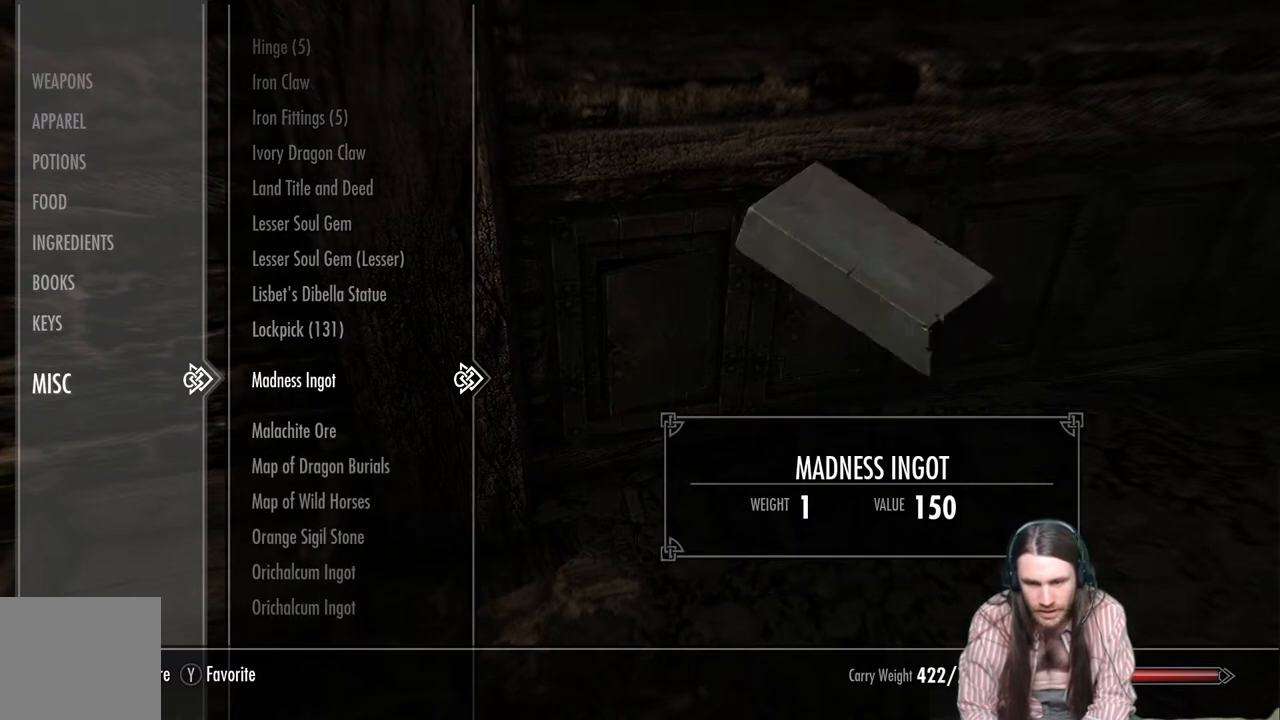
{"buttons": [], "left_stick": "center", "right_stick": "center", "events": []}
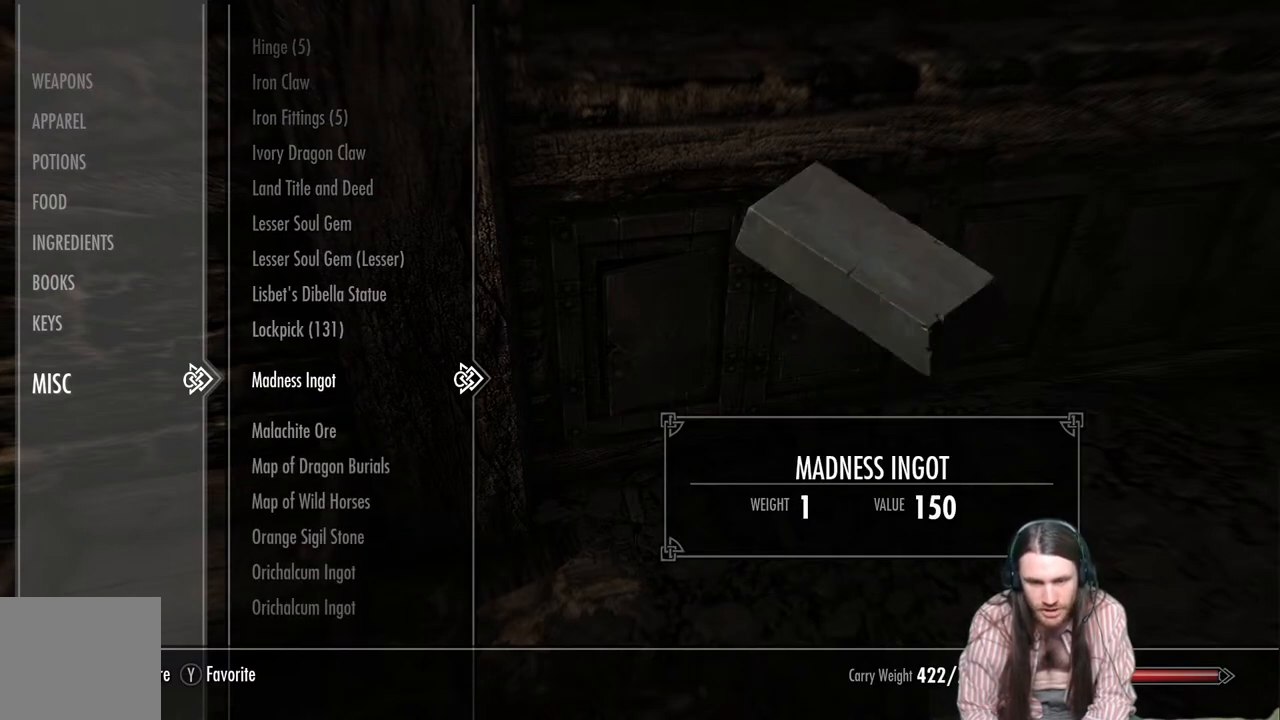
{"buttons": [], "left_stick": "center", "right_stick": "center", "events": [[183, "X", "down"], [300, "X", "up"]]}
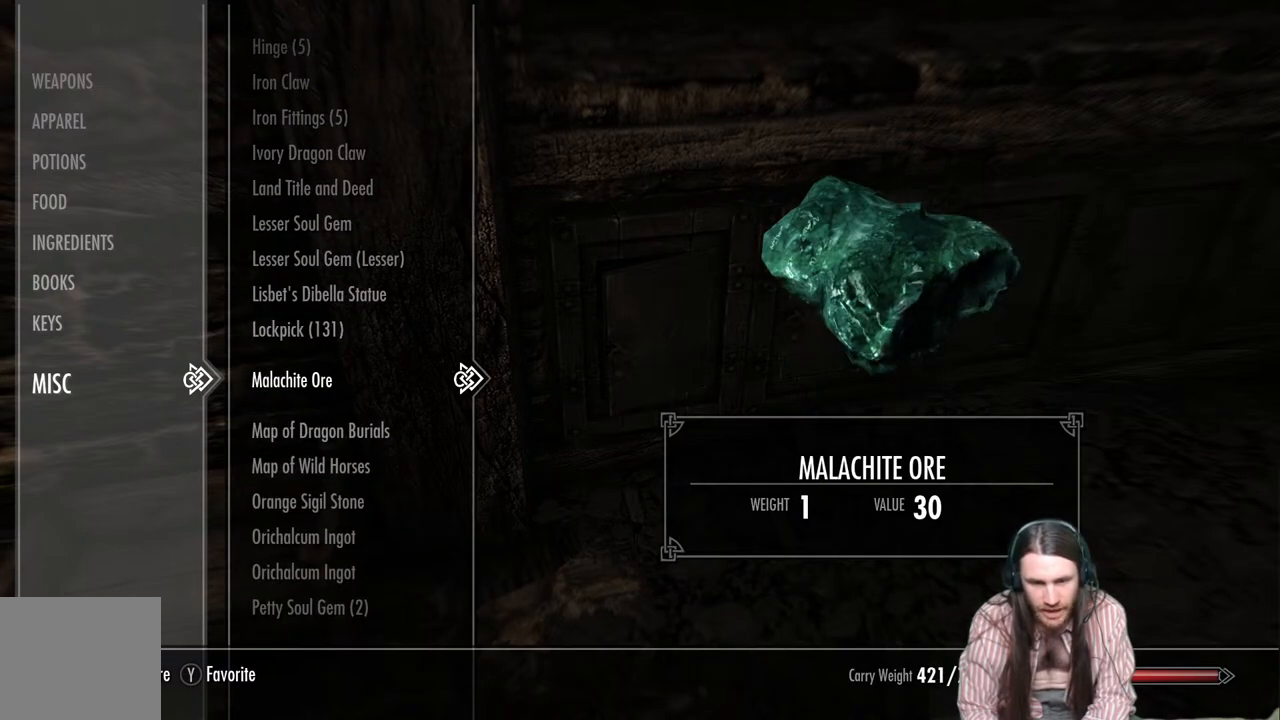
{"buttons": [], "left_stick": "center", "right_stick": "center", "events": []}
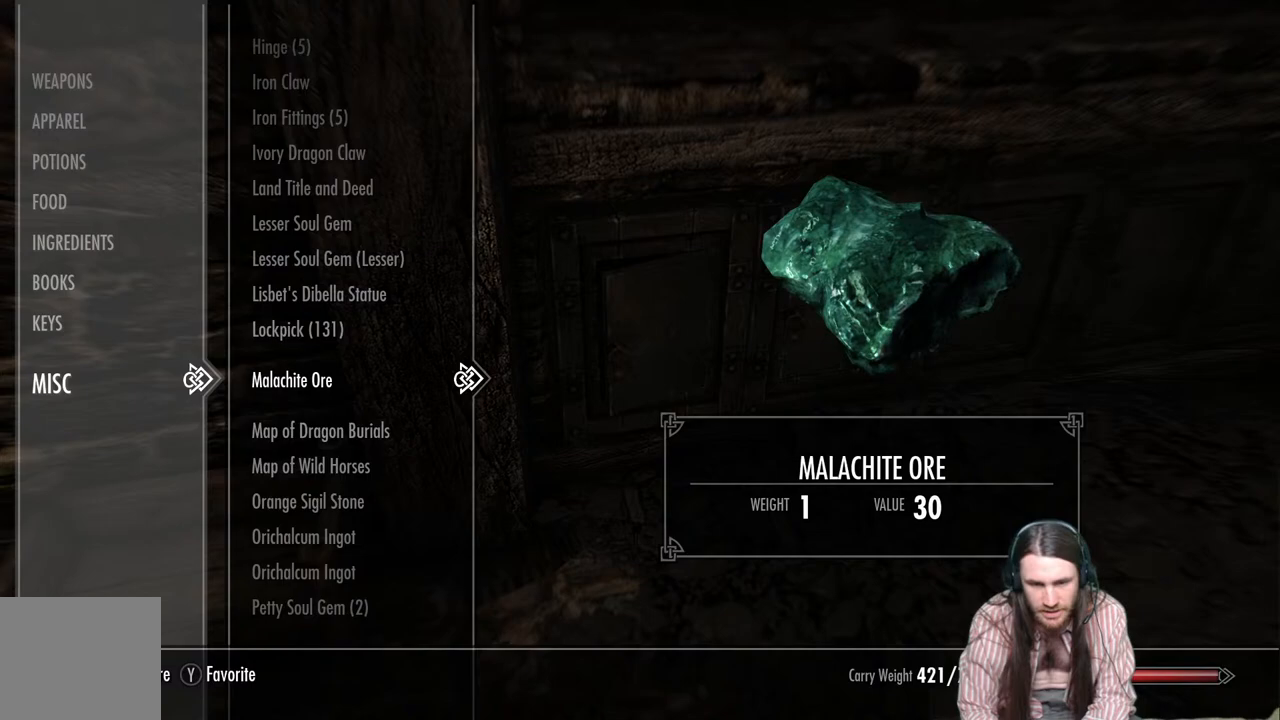
{"buttons": [], "left_stick": "center", "right_stick": "center", "events": [[317, "DPAD_DOWN", "down"], [450, "DPAD_DOWN", "up"]]}
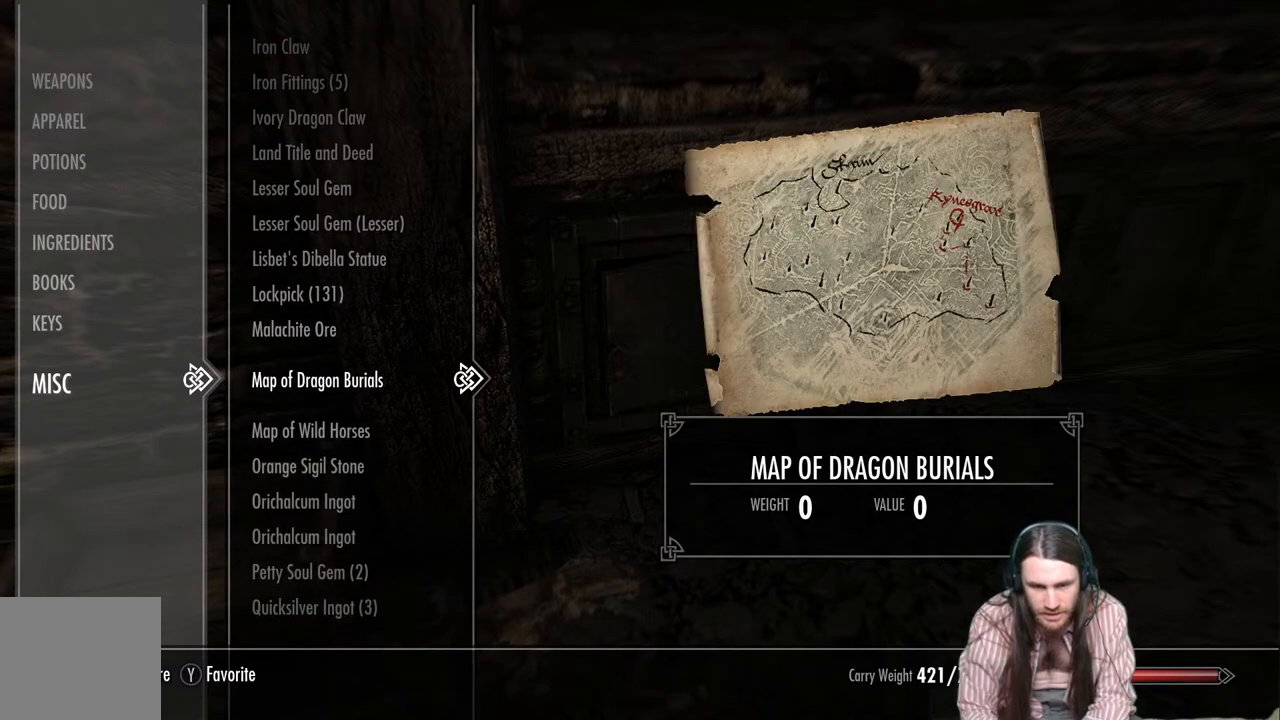
{"buttons": [], "left_stick": "center", "right_stick": "center", "events": [[283, "DPAD_DOWN", "down"], [400, "DPAD_DOWN", "up"]]}